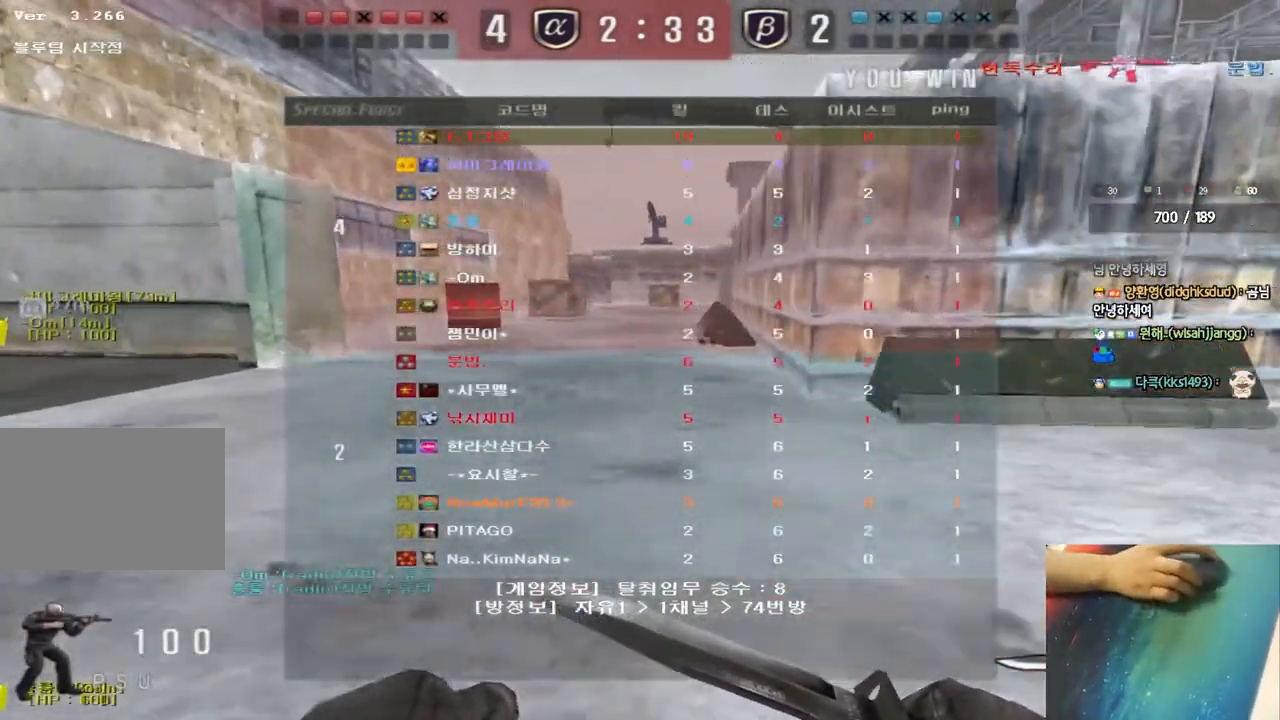
Gameplay with keyboard; each line is a JSON object with the keys held at the frame after it. "events" lists presses ("down") and releases ("up") of "a", "ctrl", "d", "e", "f", "q", "r", "s", "shift", "space", "tab" and "w" between this image and that frame as [ms after this image, input, new state], when the widget could be followed in between. No other keys are recorded. Mouse input is not recorded.
{"keys": ["d", "tab", "w"], "events": [[117, "a", "up"], [167, "d", "down"], [500, "tab", "down"]]}
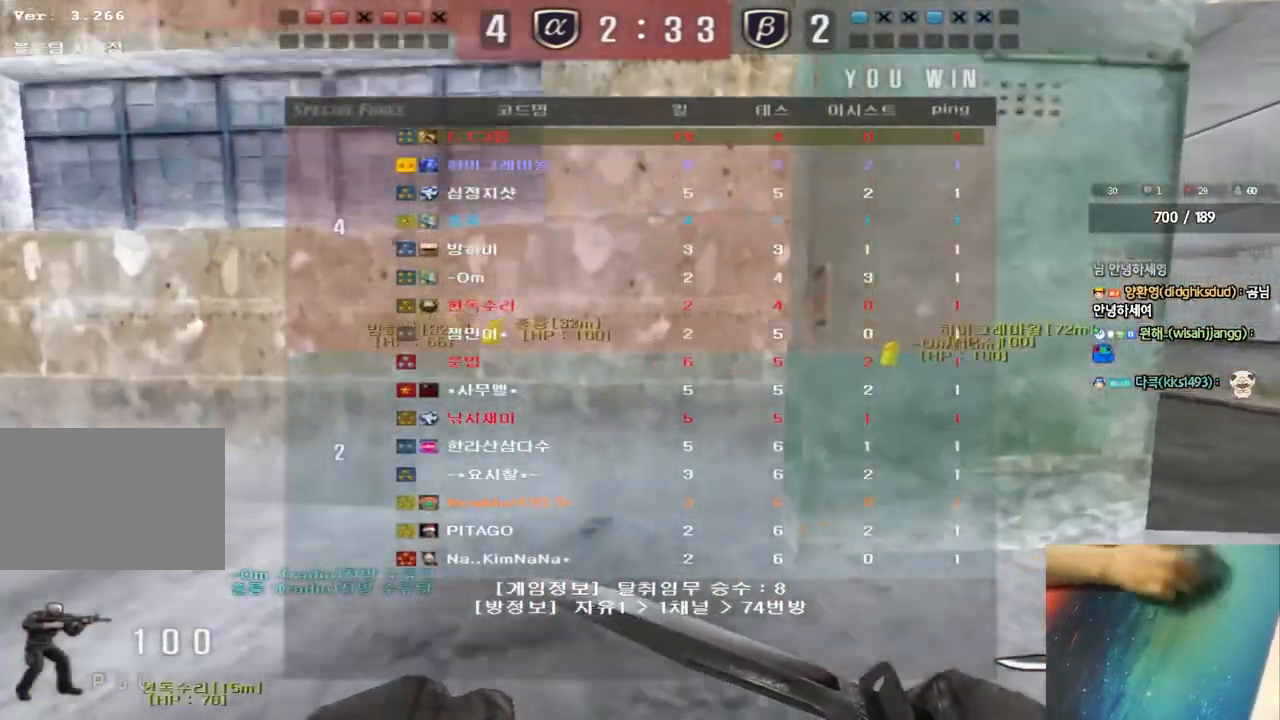
{"keys": ["d", "tab", "w"], "events": []}
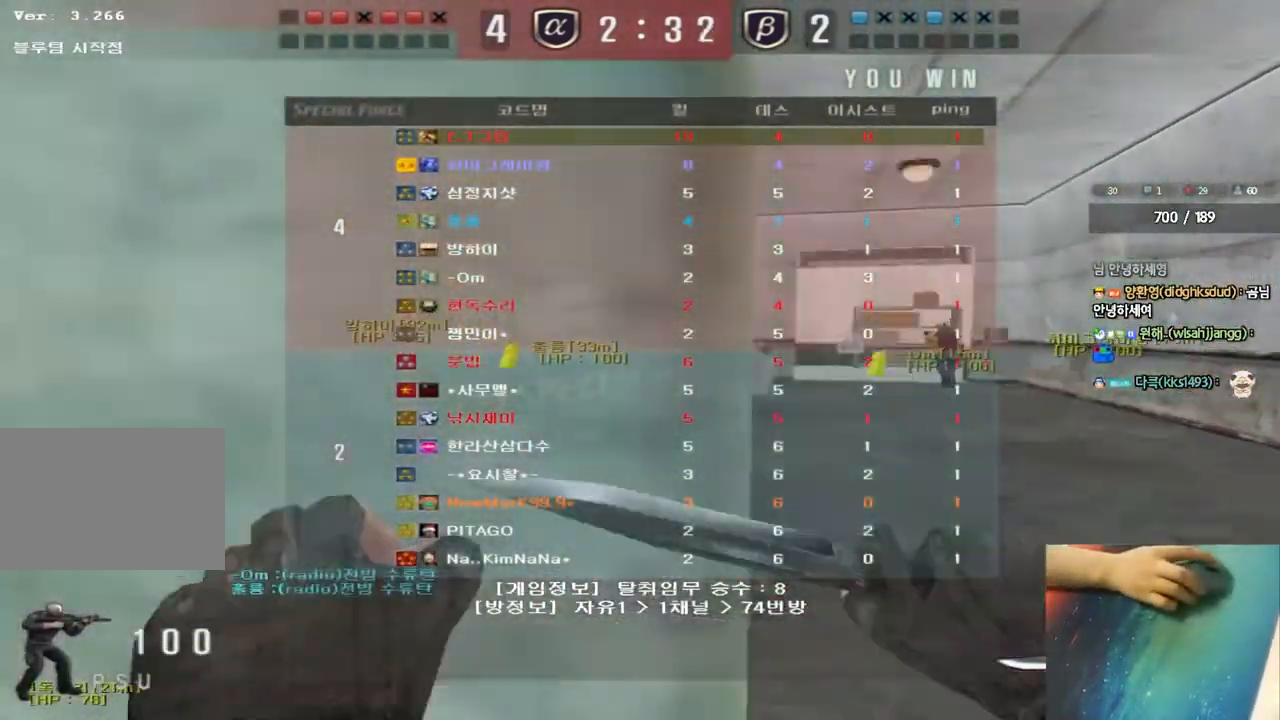
{"keys": ["d", "w"], "events": [[67, "tab", "up"]]}
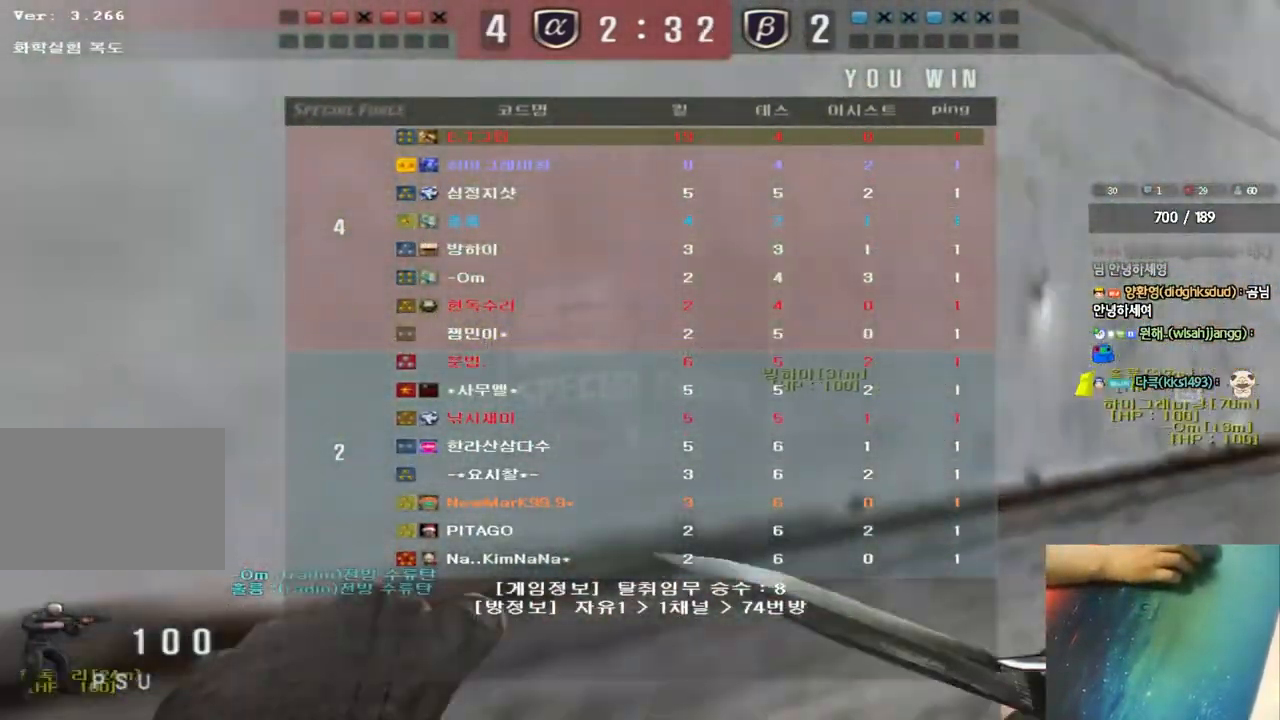
{"keys": ["d", "w"], "events": []}
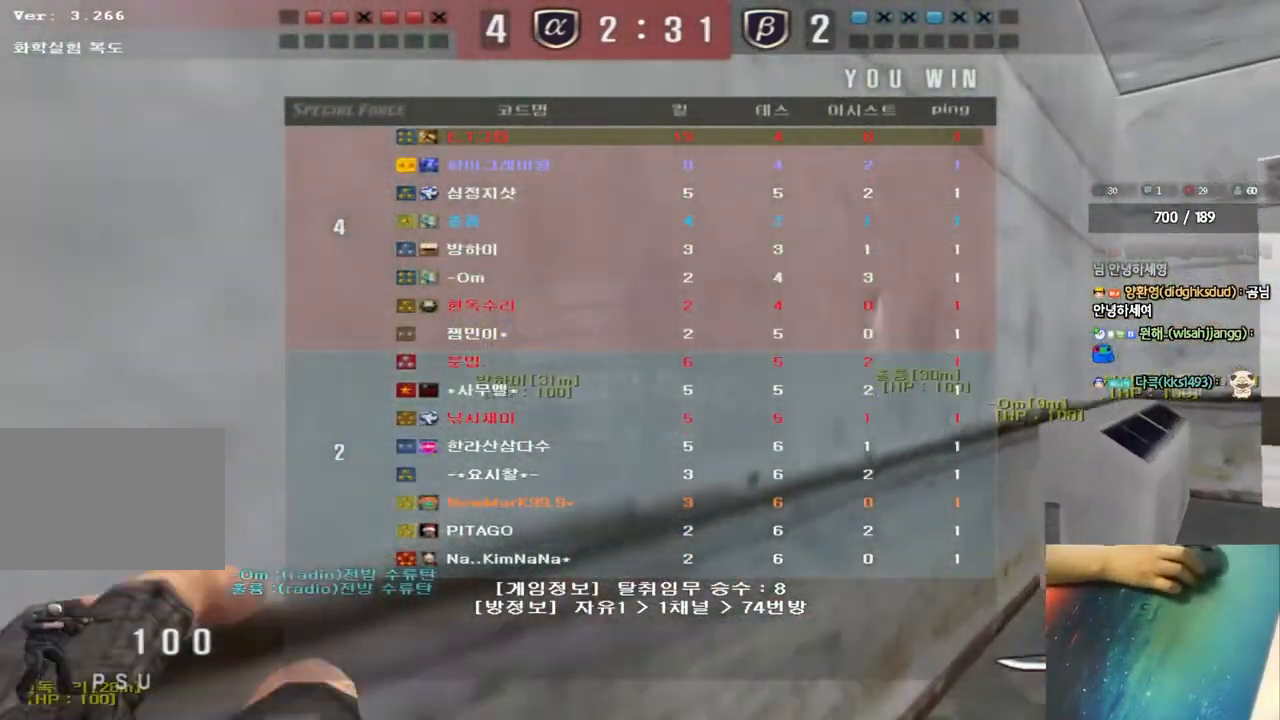
{"keys": ["a", "w"], "events": [[350, "d", "up"], [367, "a", "down"]]}
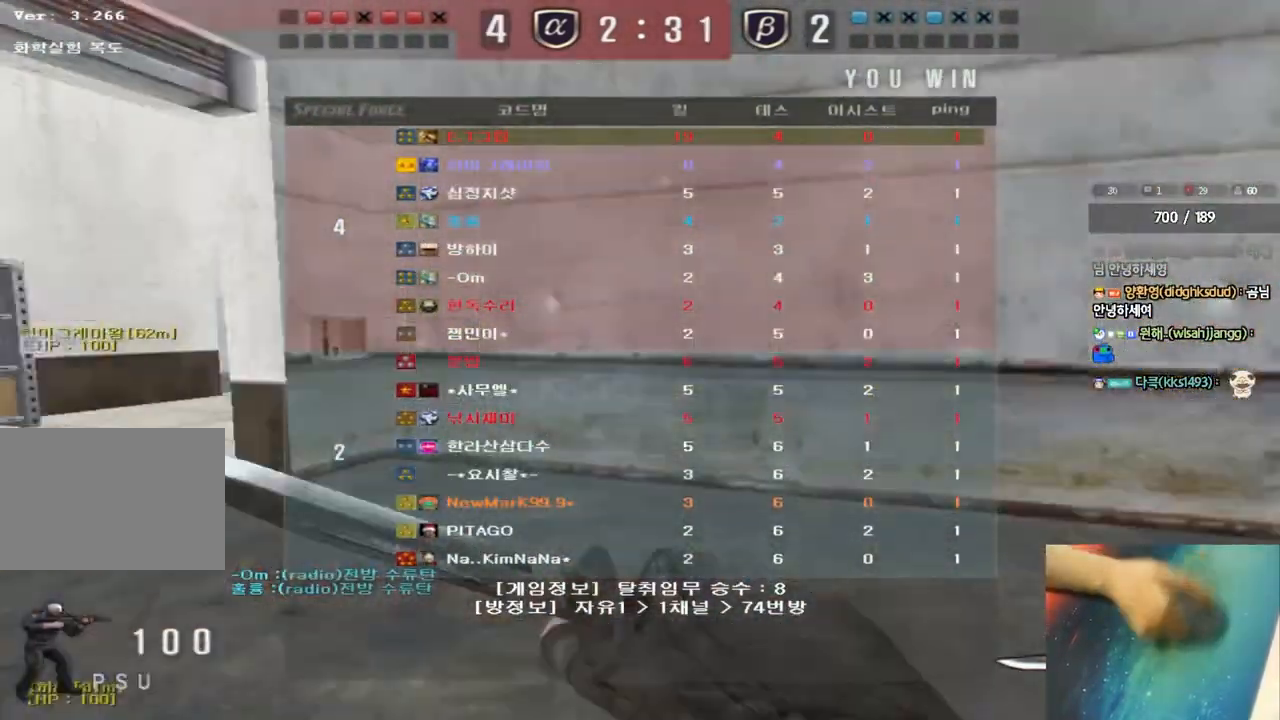
{"keys": ["a", "w"], "events": []}
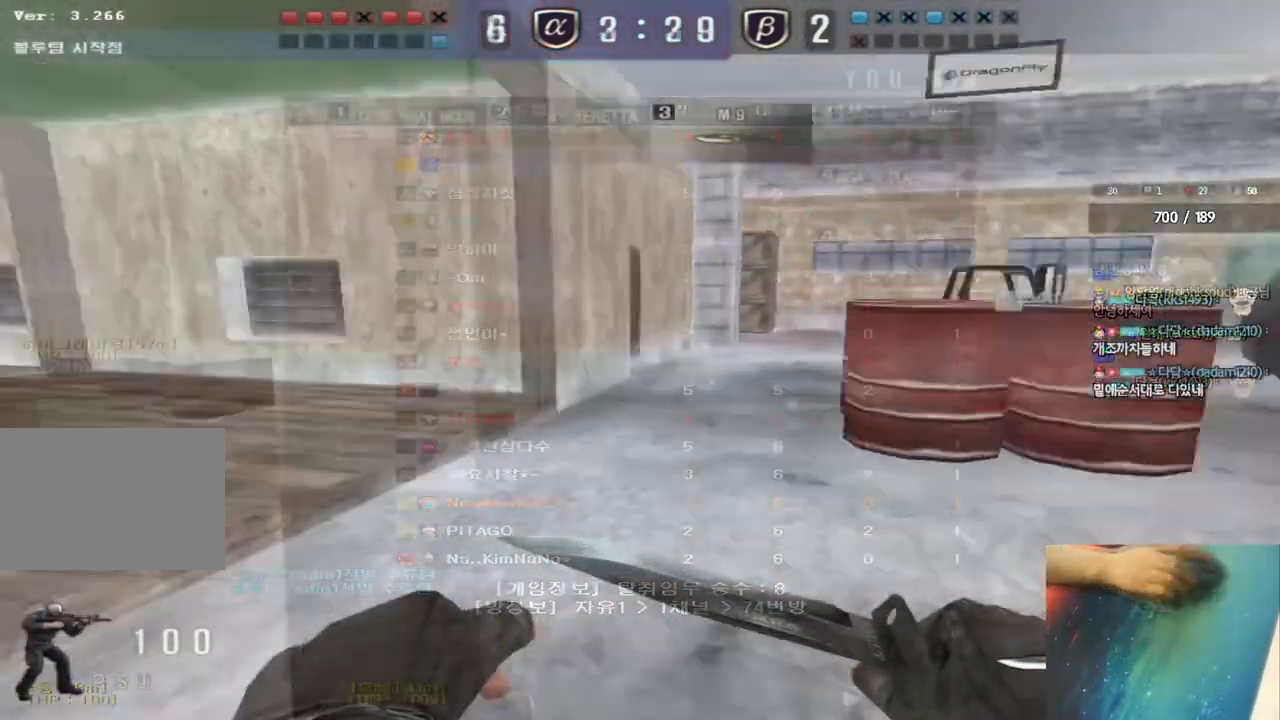
{"keys": ["a", "w"], "events": []}
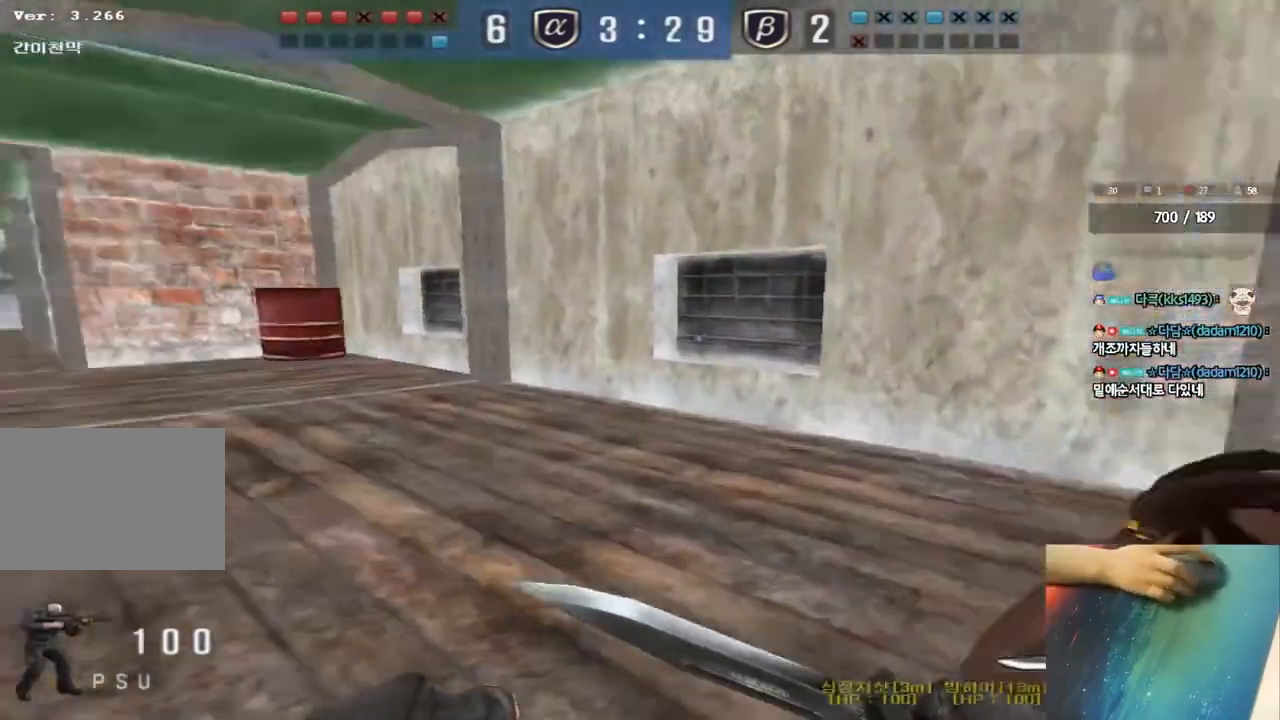
{"keys": ["a", "w"], "events": []}
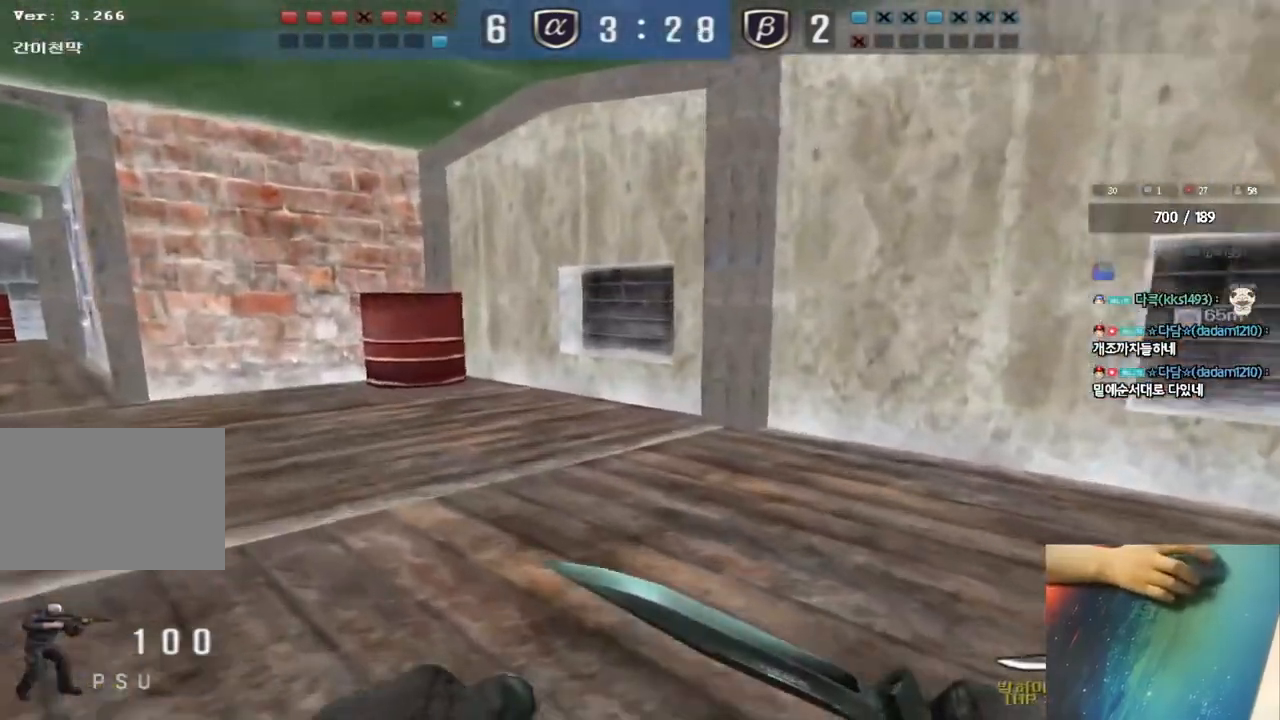
{"keys": ["a", "w"], "events": []}
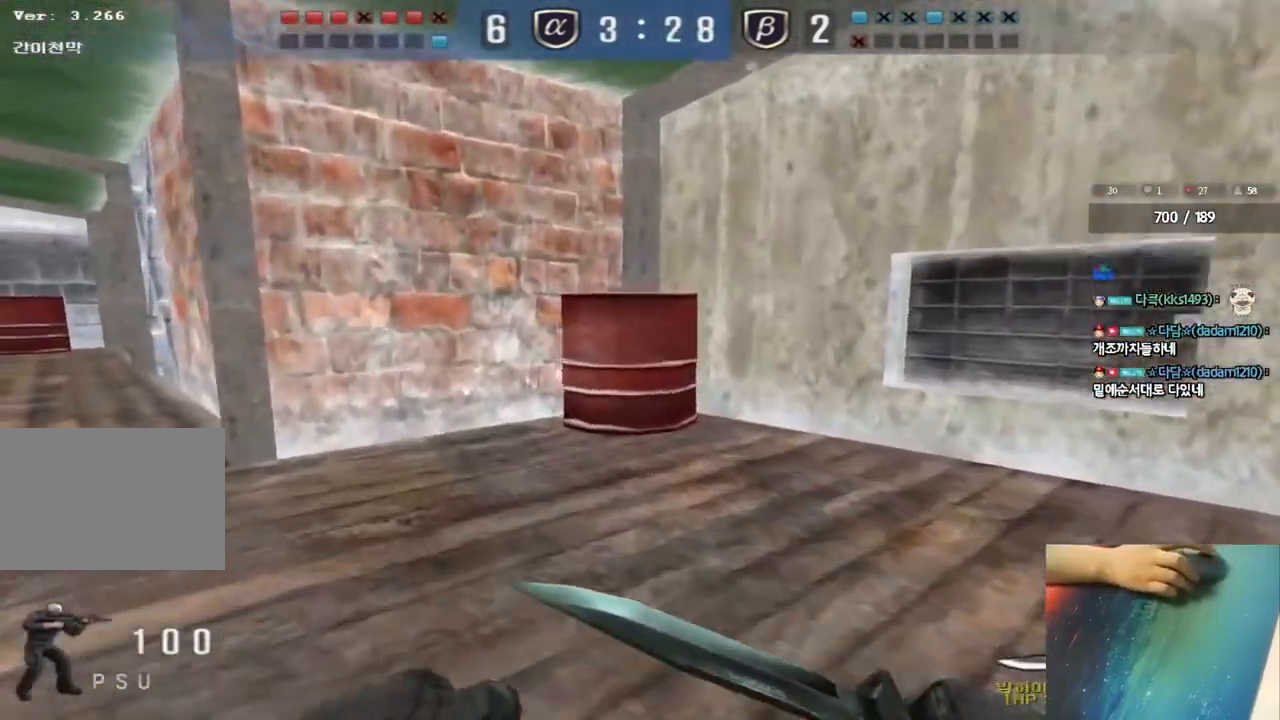
{"keys": ["a", "w"], "events": []}
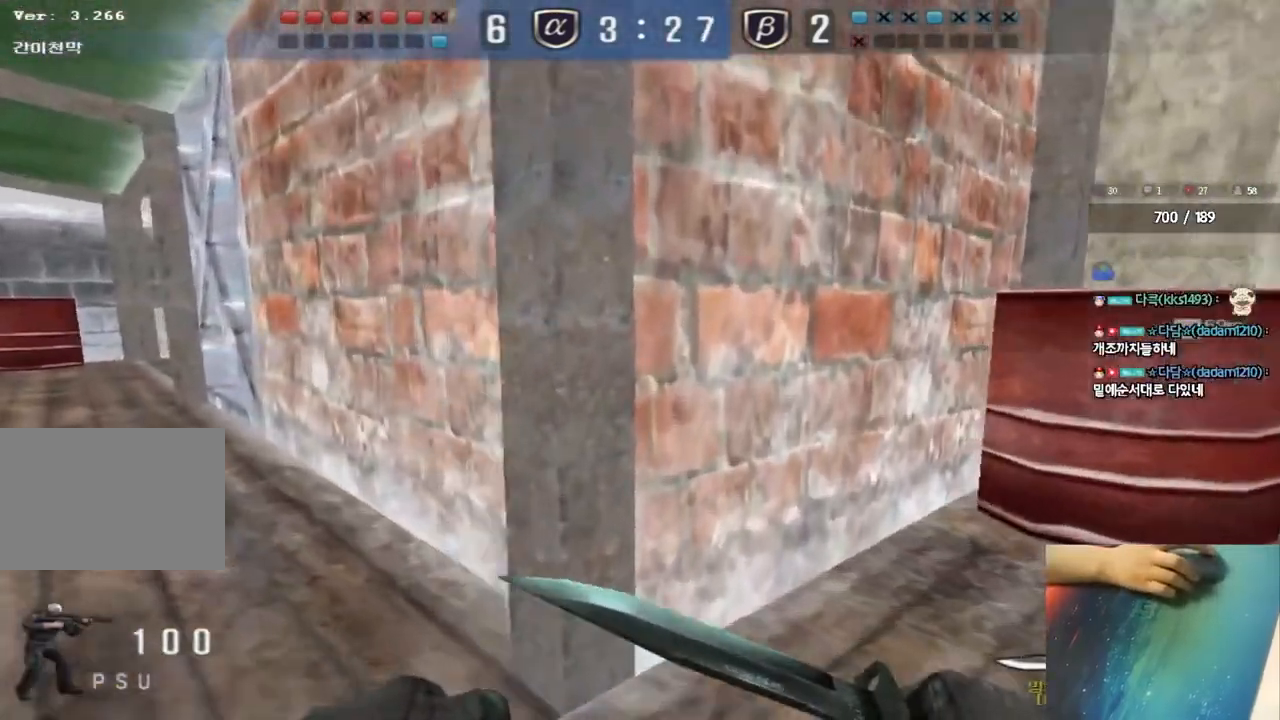
{"keys": ["a", "w"], "events": []}
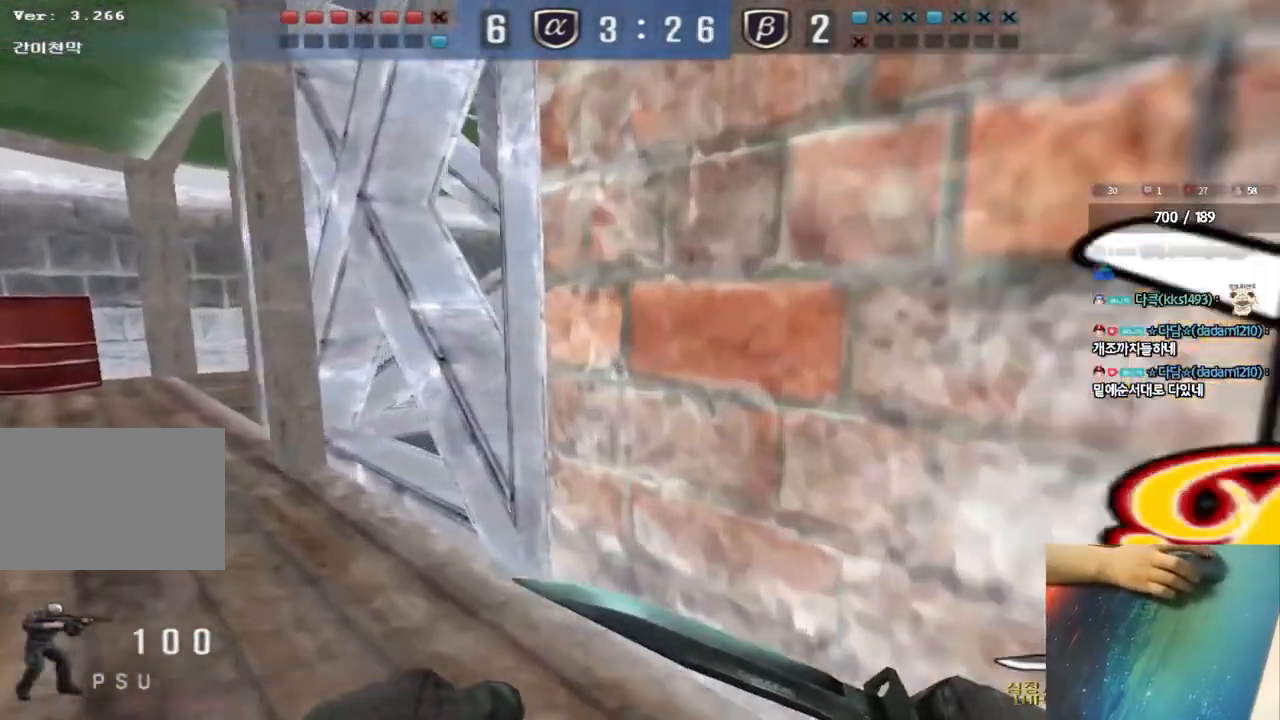
{"keys": ["a", "w"], "events": []}
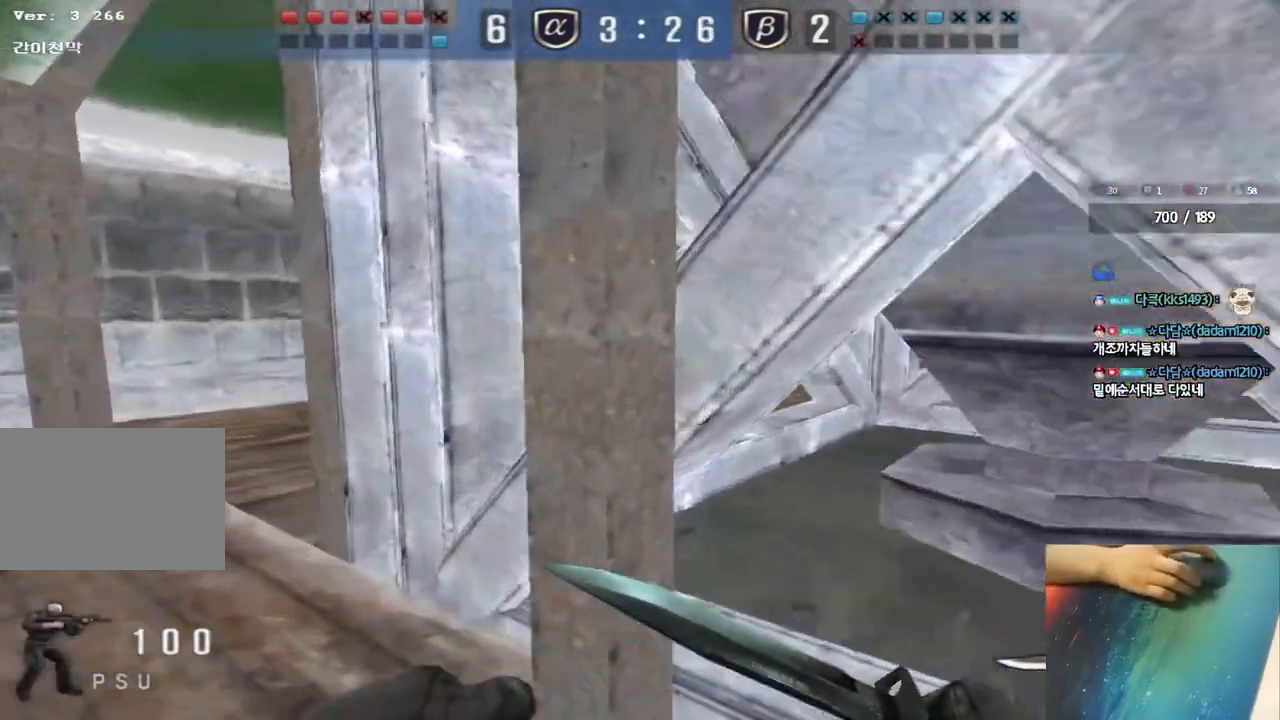
{"keys": ["d", "w"], "events": [[367, "a", "up"], [417, "d", "down"]]}
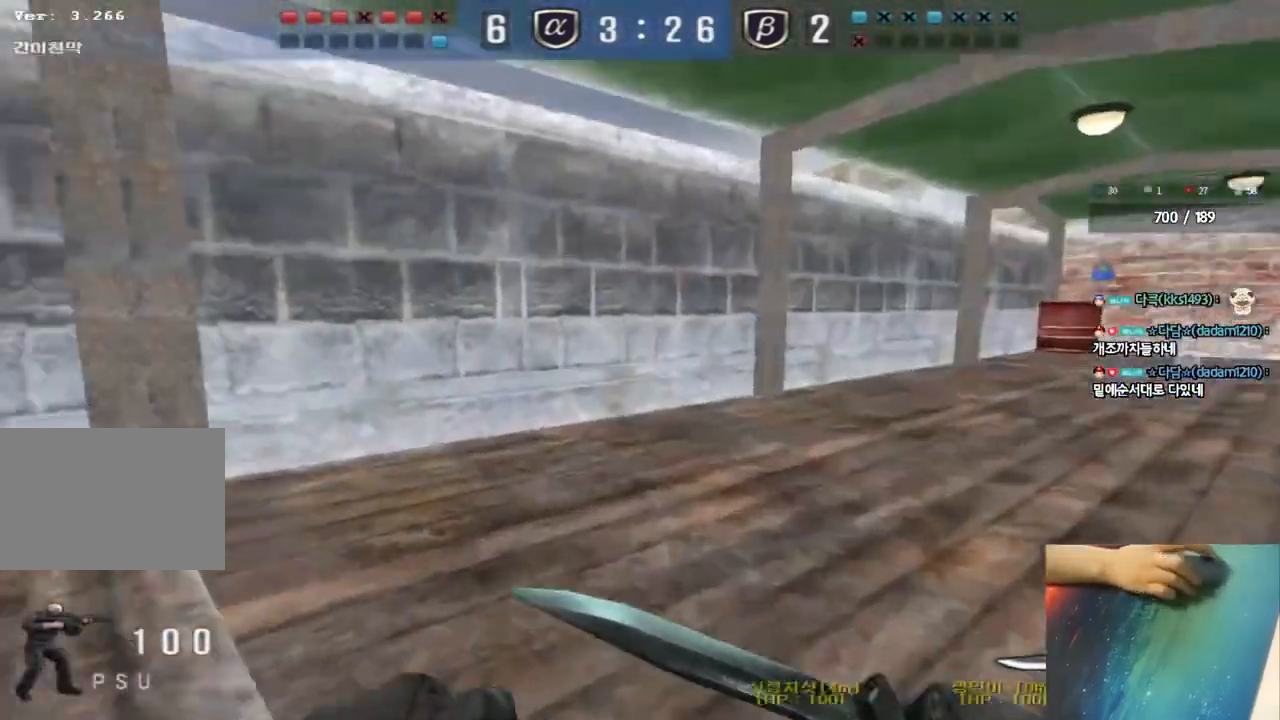
{"keys": ["a", "w"], "events": [[183, "d", "up"], [217, "a", "down"]]}
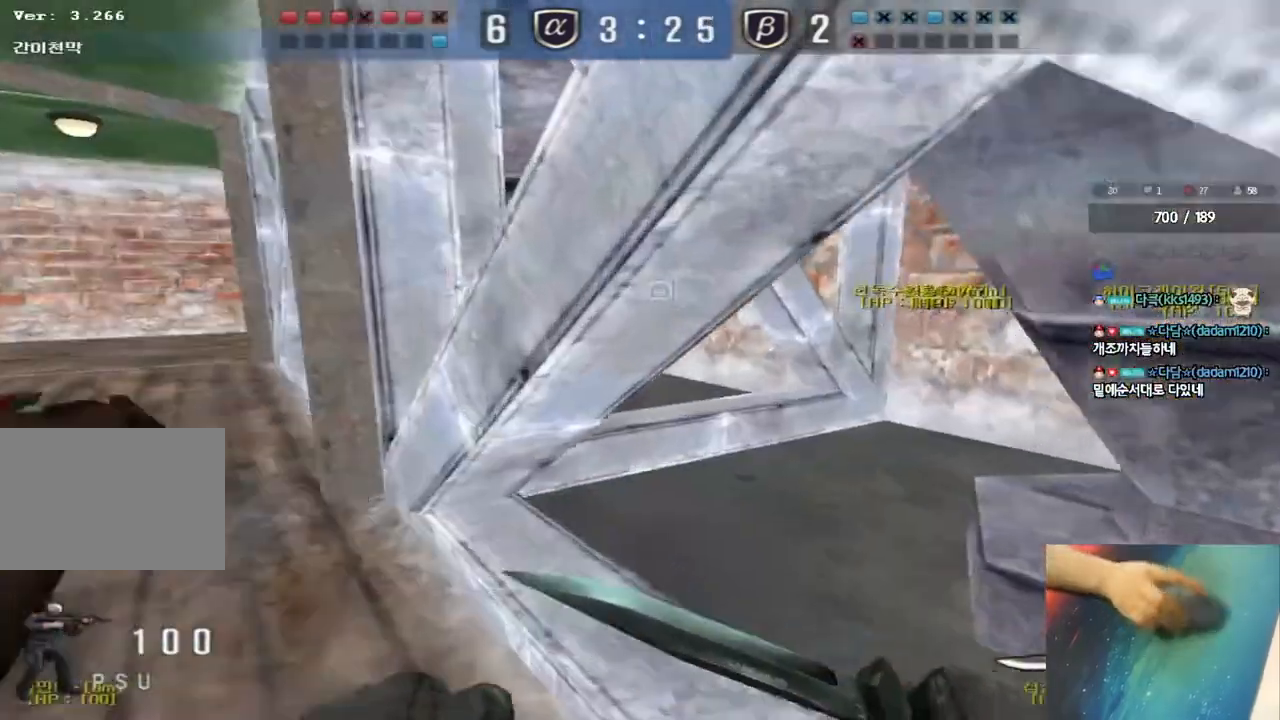
{"keys": ["a", "w"], "events": []}
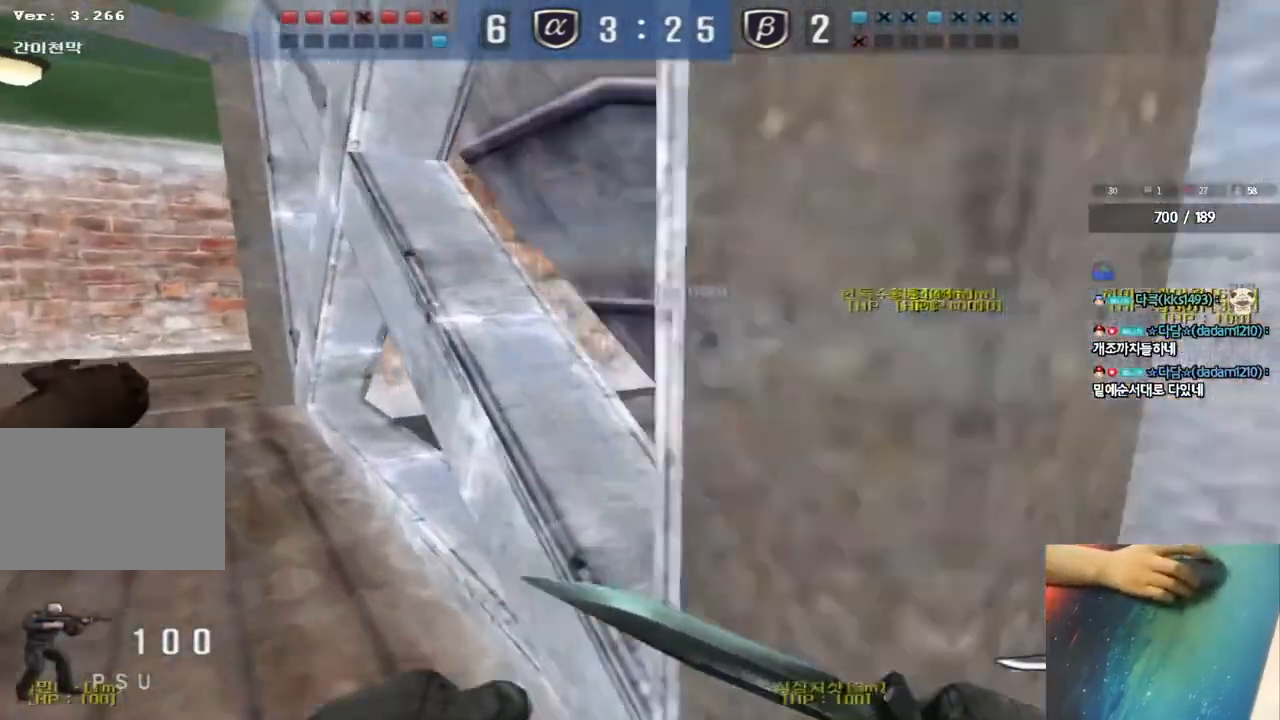
{"keys": ["a", "w"], "events": []}
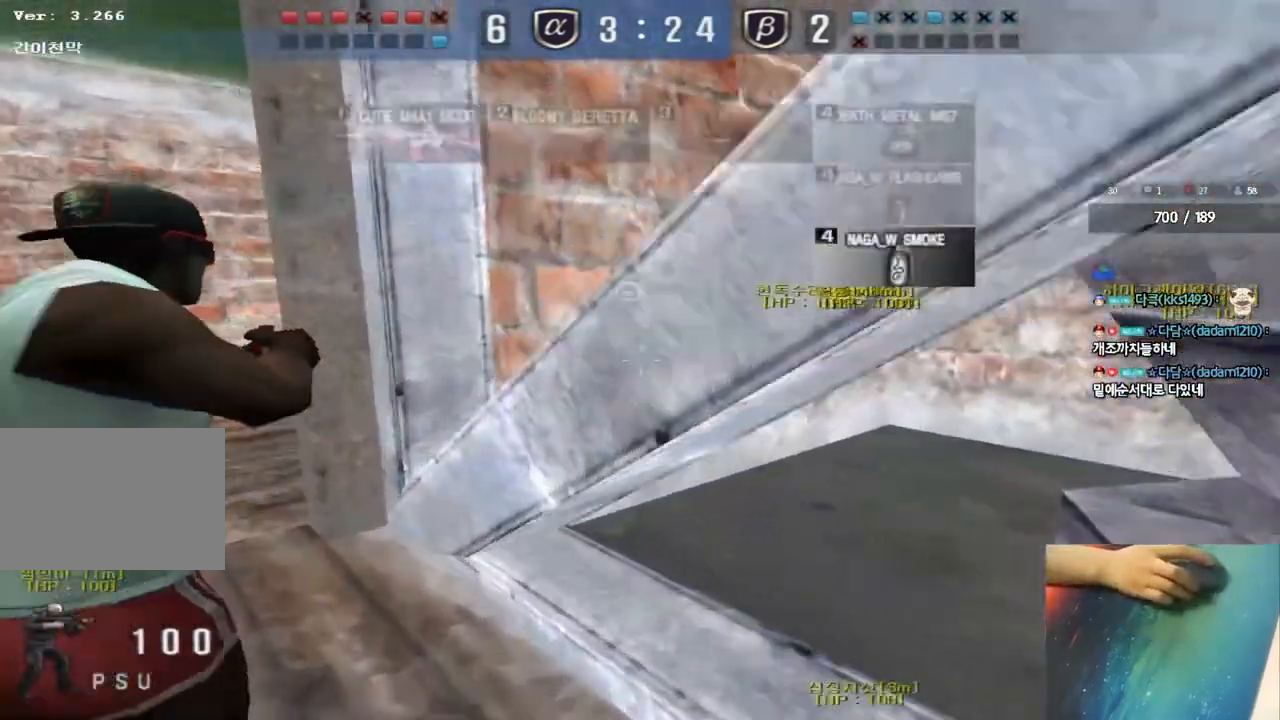
{"keys": ["d", "w"], "events": [[333, "a", "up"], [383, "d", "down"]]}
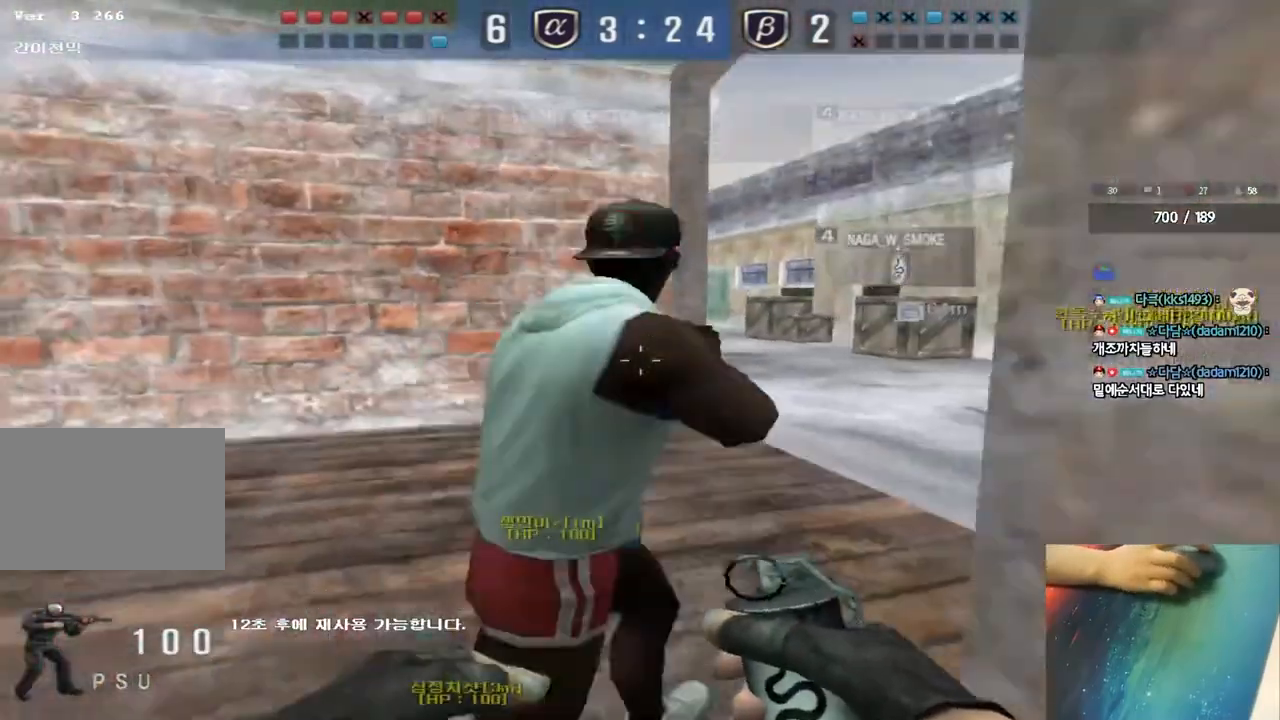
{"keys": ["d", "w"], "events": []}
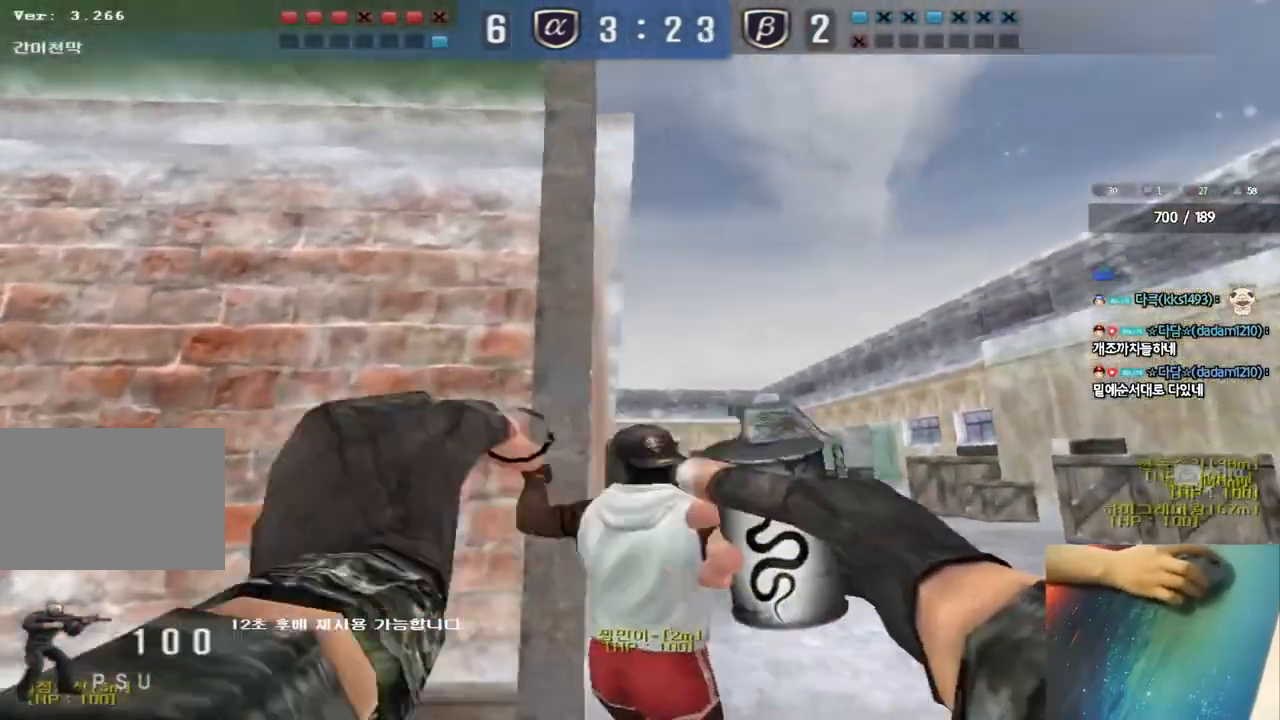
{"keys": ["d", "w"], "events": []}
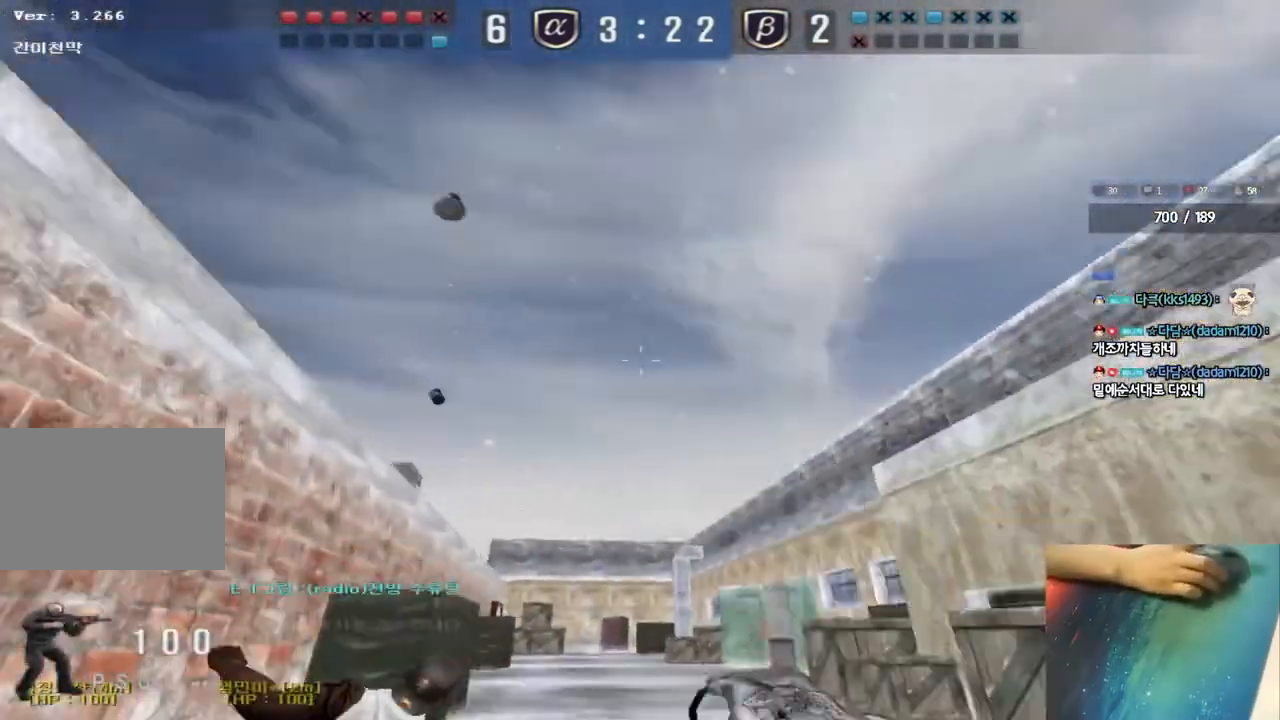
{"keys": ["d", "tab", "w"], "events": [[217, "tab", "down"]]}
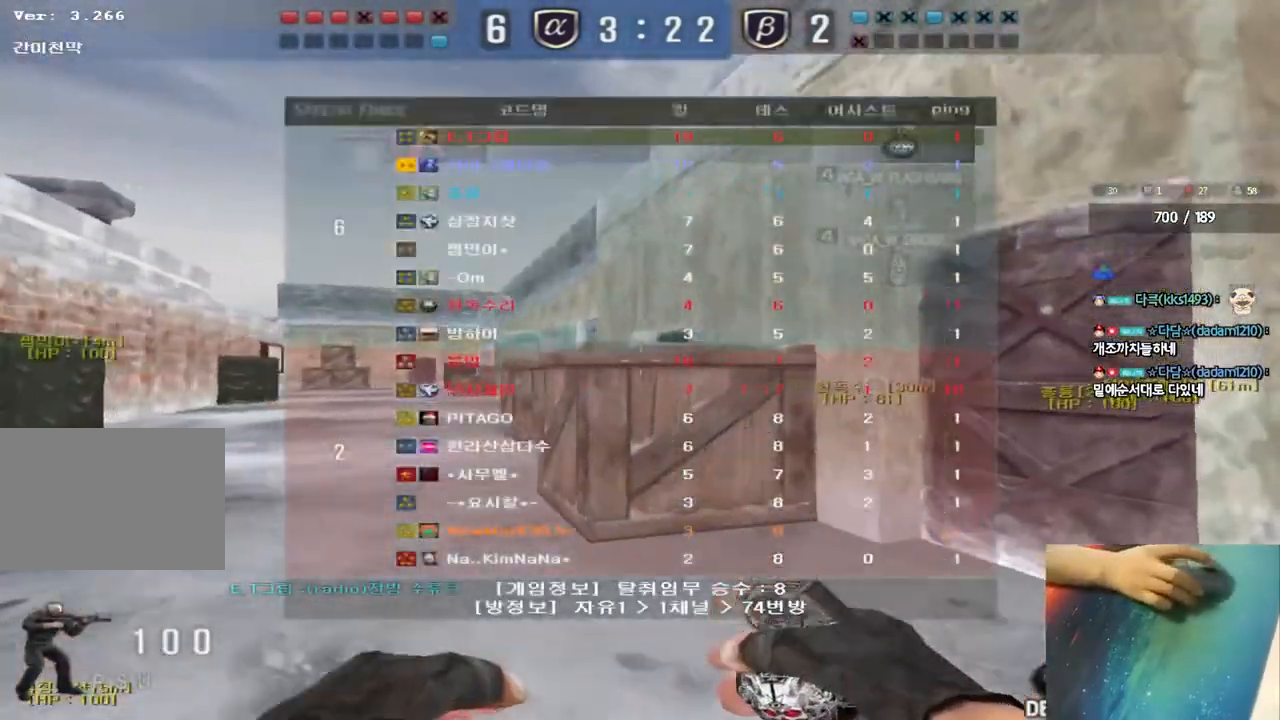
{"keys": ["d", "w"], "events": [[250, "tab", "up"]]}
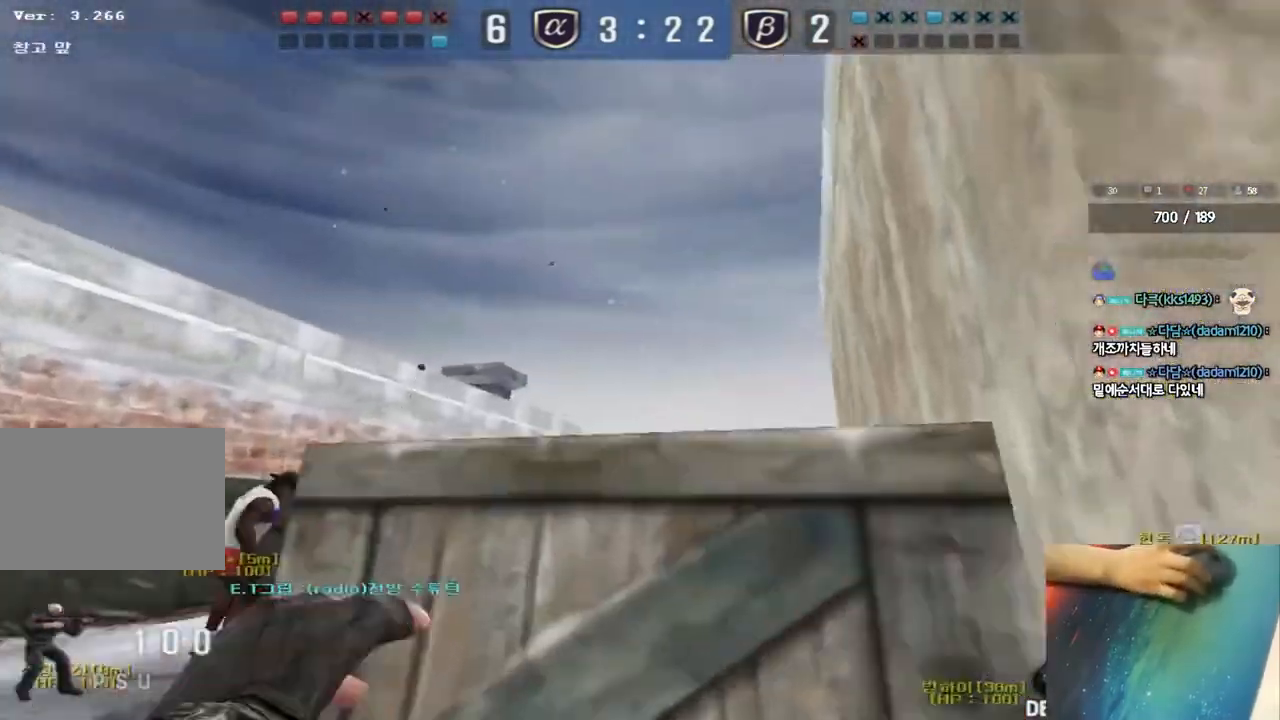
{"keys": ["a", "w"], "events": [[267, "d", "up"], [283, "a", "down"]]}
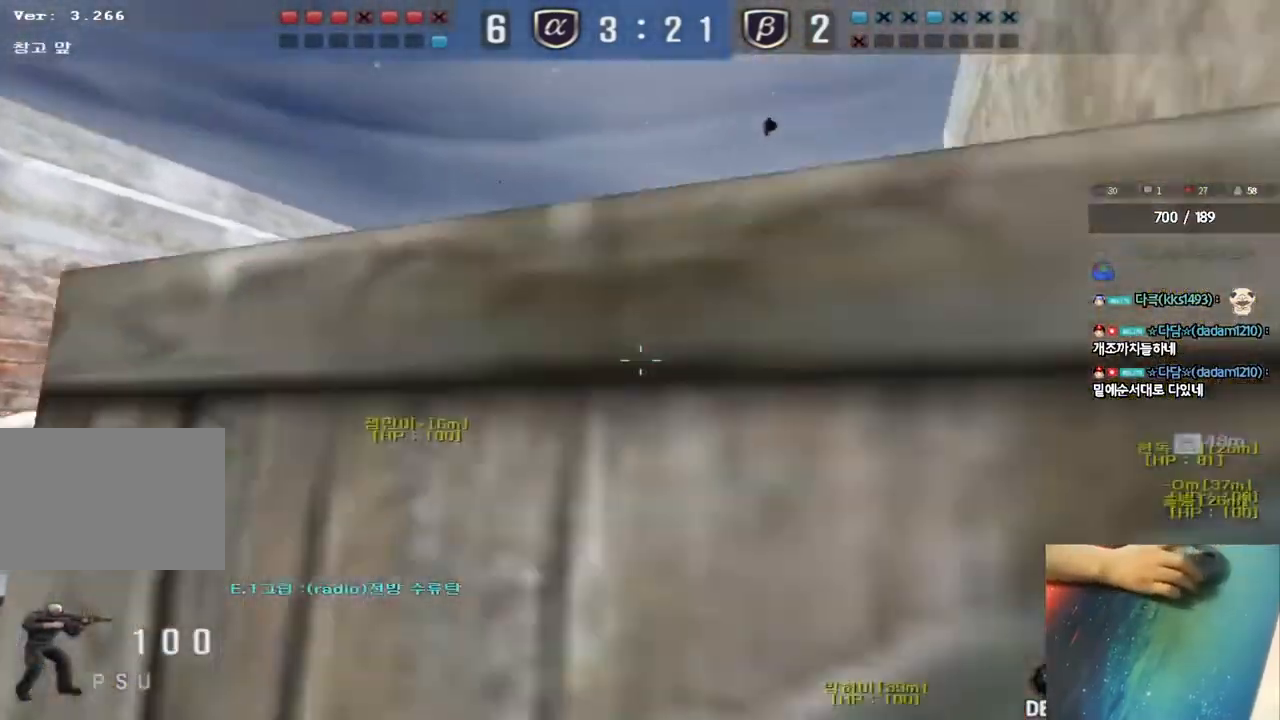
{"keys": ["w"], "events": [[400, "a", "up"]]}
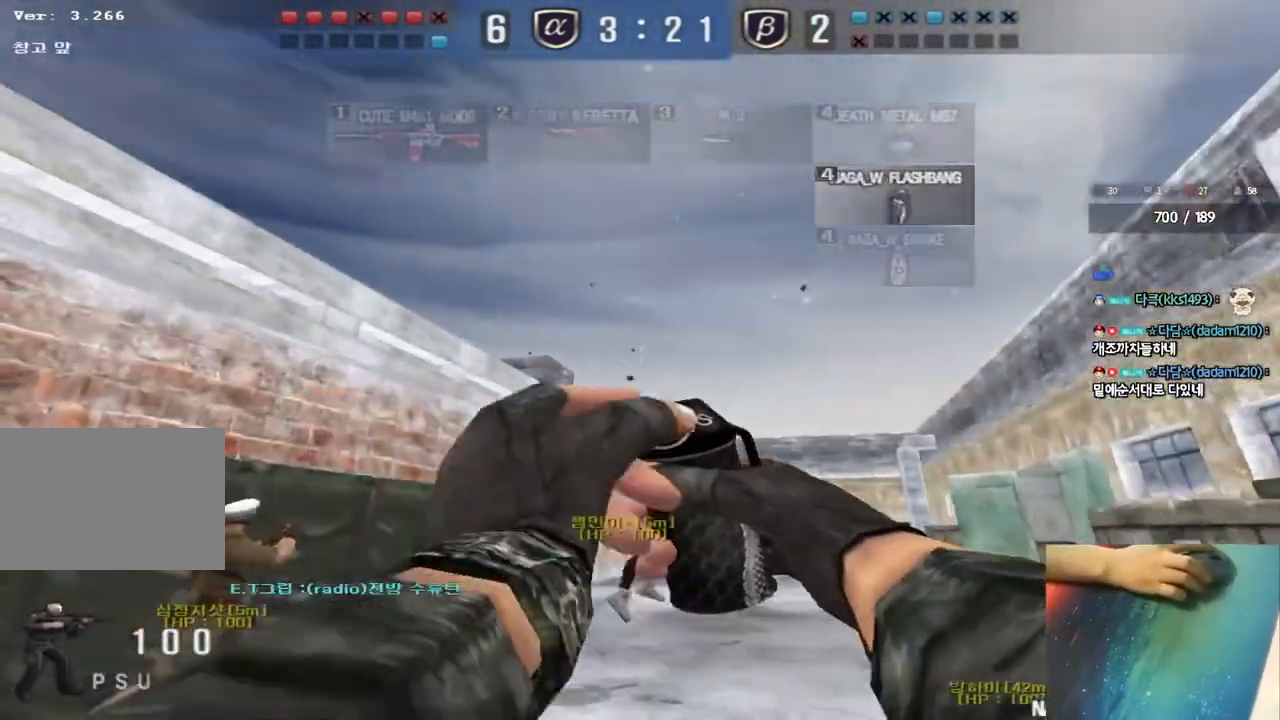
{"keys": ["a", "w"], "events": [[233, "space", "down"], [367, "a", "down"], [367, "space", "up"]]}
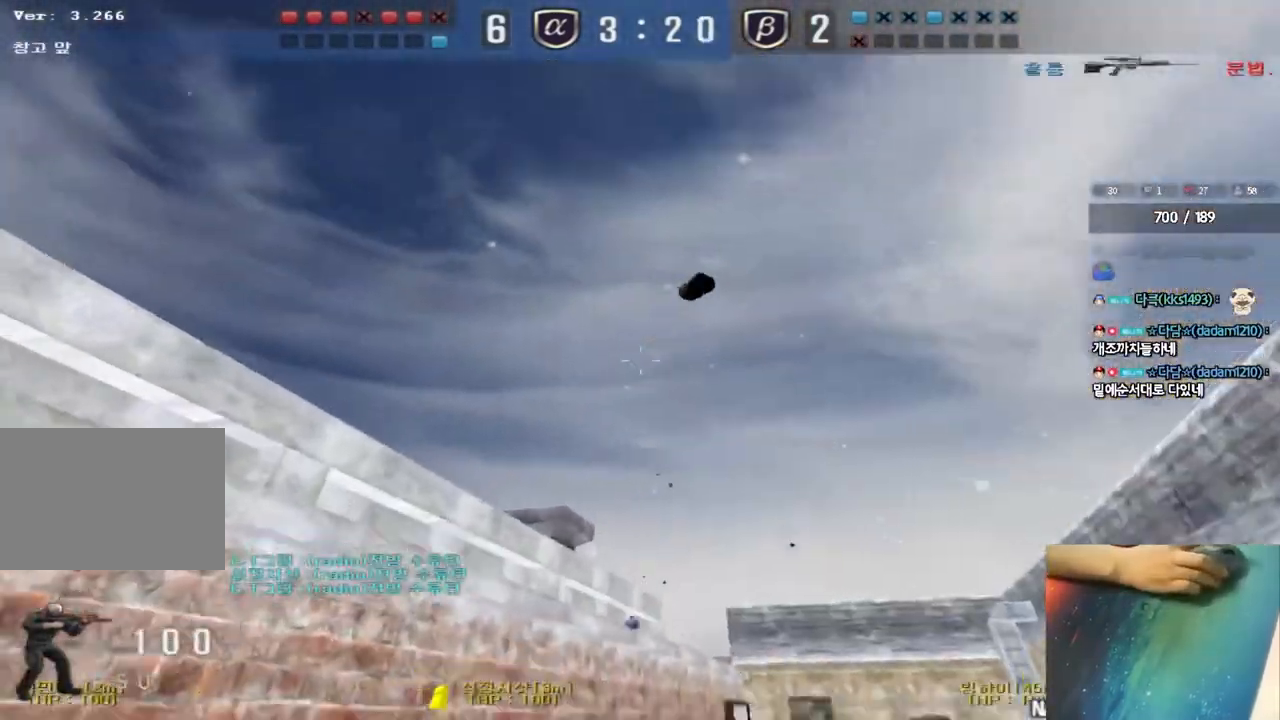
{"keys": ["a", "w"], "events": []}
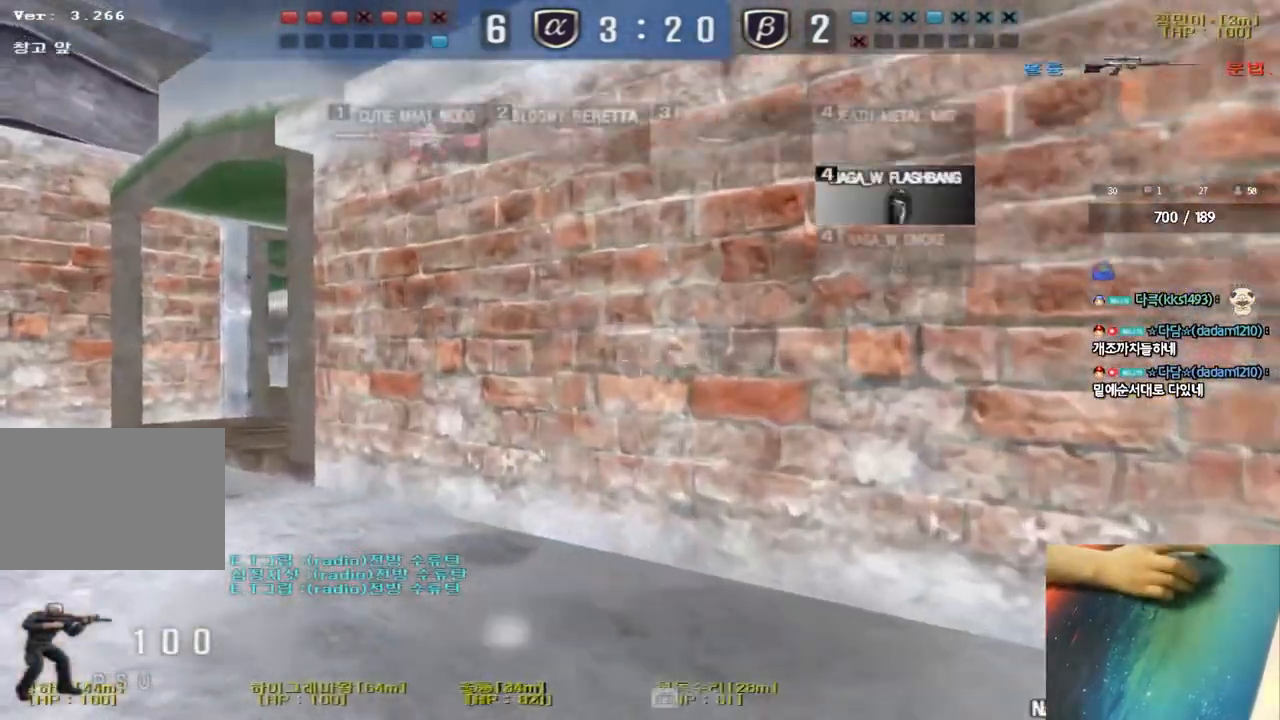
{"keys": ["d", "tab", "w"], "events": [[250, "a", "up"], [300, "d", "down"], [417, "tab", "down"]]}
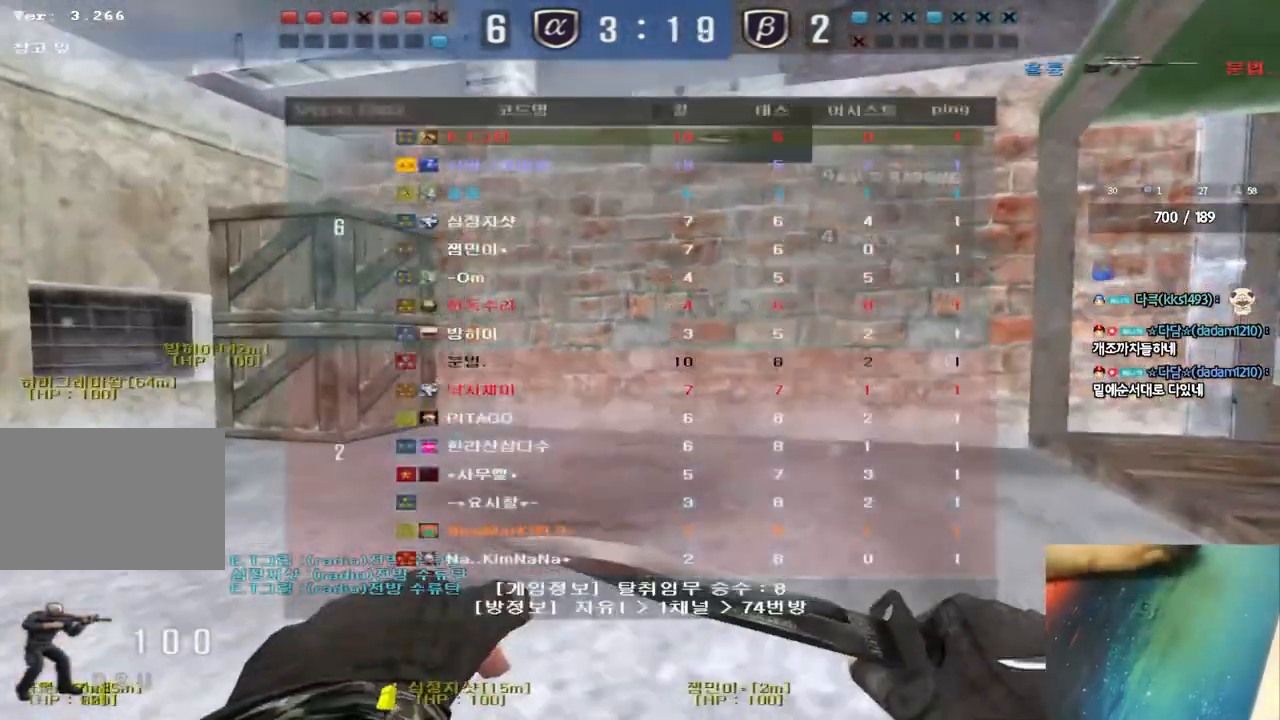
{"keys": ["d", "tab", "w"], "events": []}
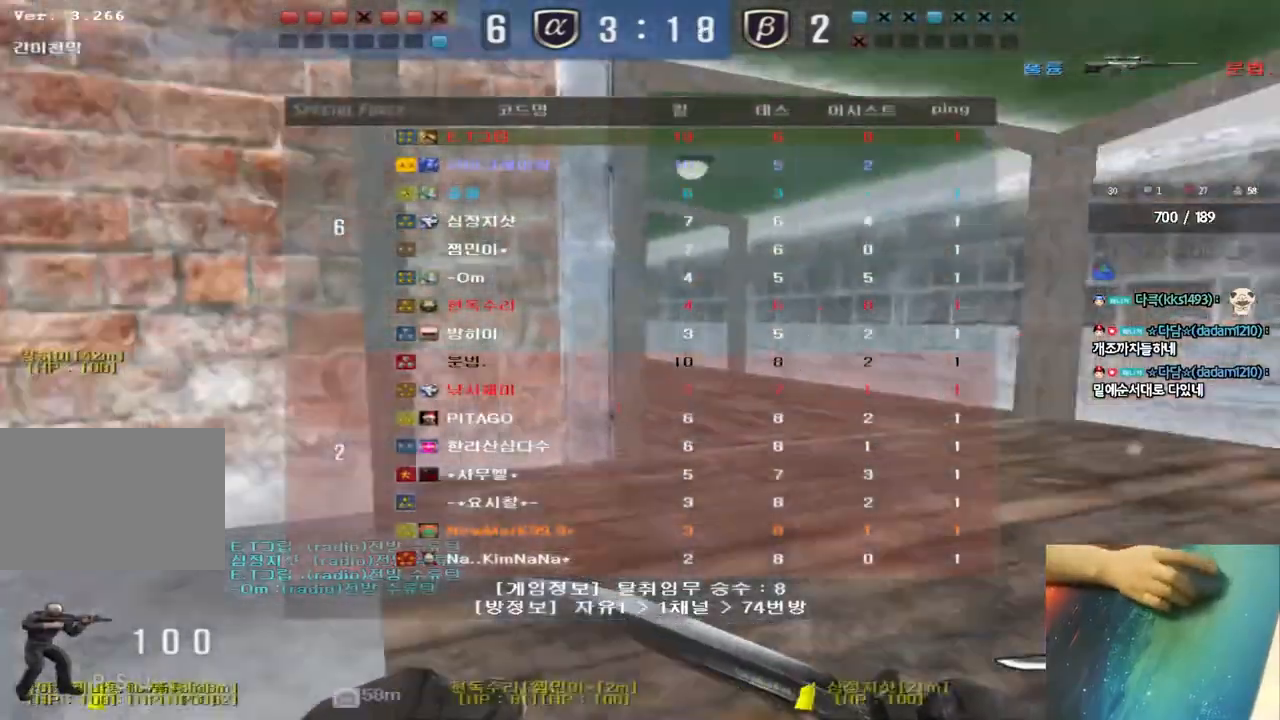
{"keys": ["ctrl", "space", "tab"], "events": [[433, "space", "down"], [450, "d", "up"], [450, "w", "up"], [467, "ctrl", "down"]]}
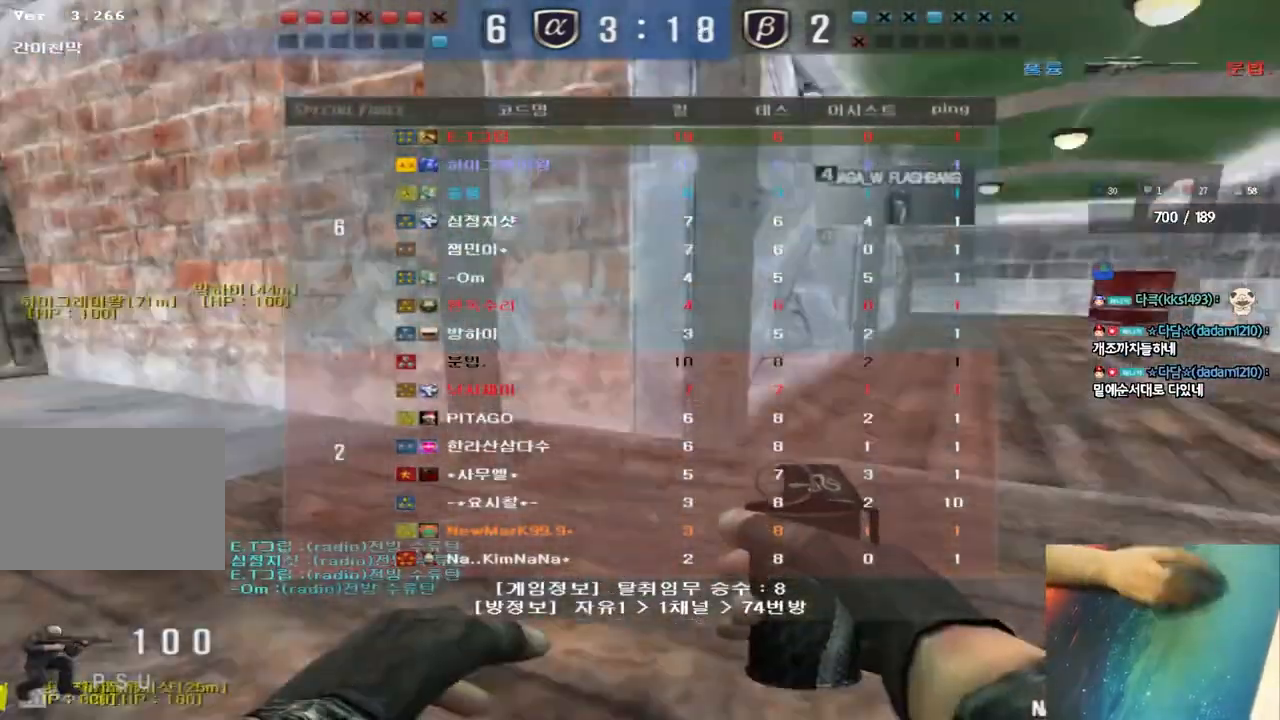
{"keys": ["a", "w"], "events": [[117, "space", "up"], [150, "ctrl", "up"], [150, "tab", "up"], [283, "a", "down"], [300, "w", "down"]]}